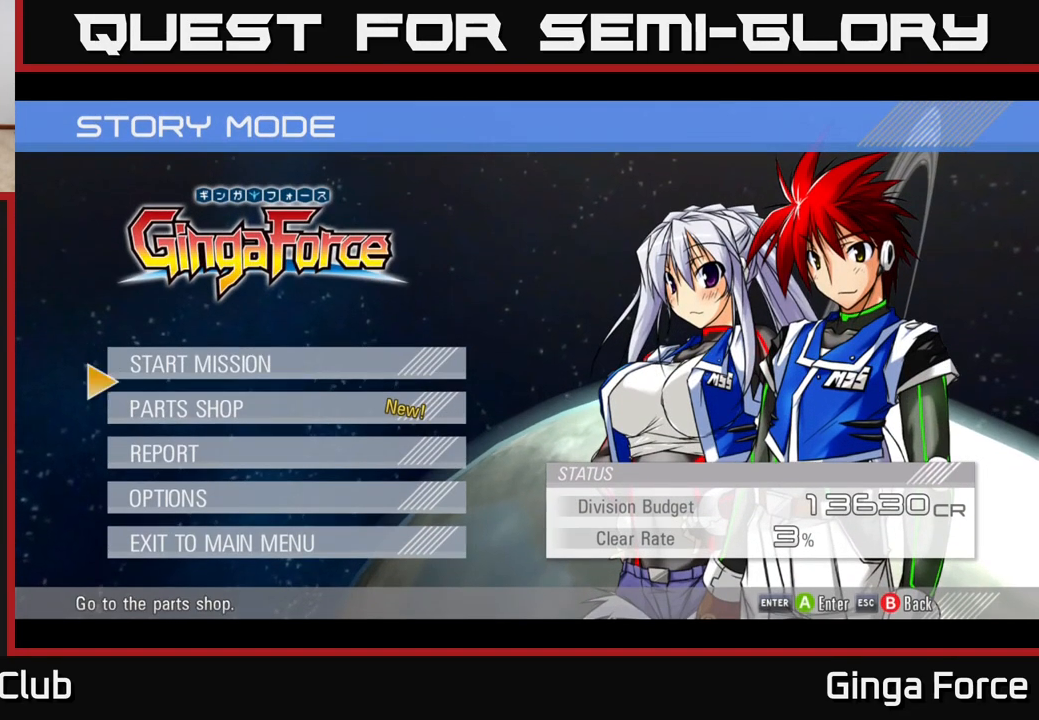
Gameplay with a controller (Xbox layout); each line is a JSON object with the inputs held at the frame after it. "events" lists button and stick changes between this image and that frame as [ms after this image, input, new state], when the widget could be followed in between. Not read: right_stick.
{"buttons": ["B"], "left_stick": "center", "events": [[33, "left_stick", "down"], [200, "left_stick", "center"], [383, "B", "down"]]}
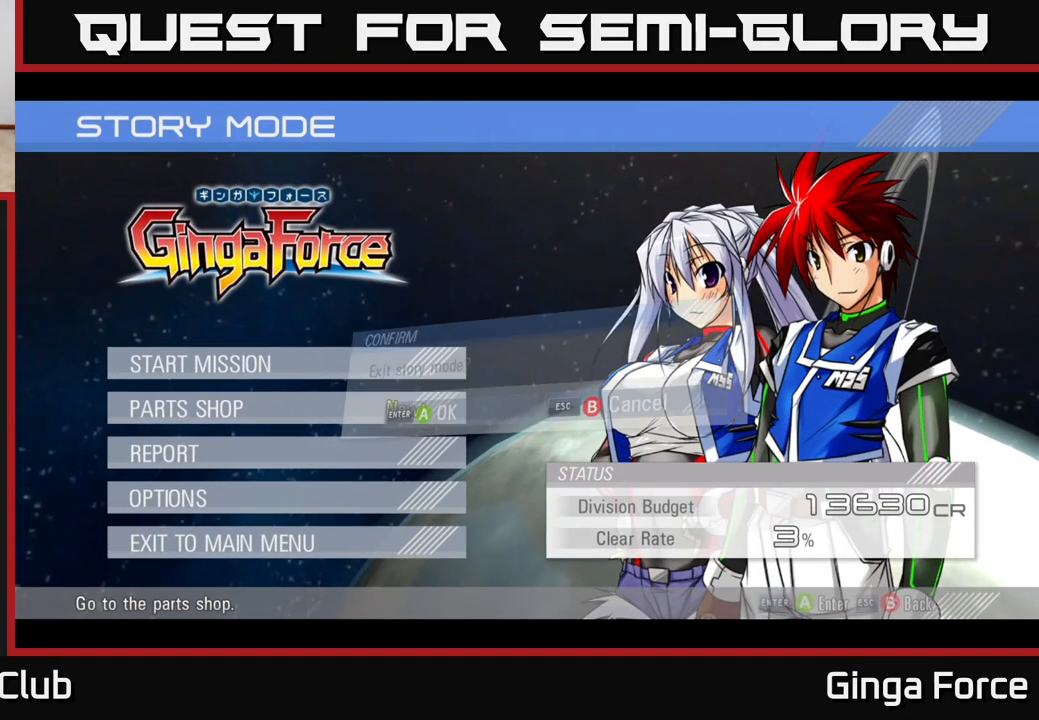
{"buttons": [], "left_stick": "center", "events": [[17, "B", "up"]]}
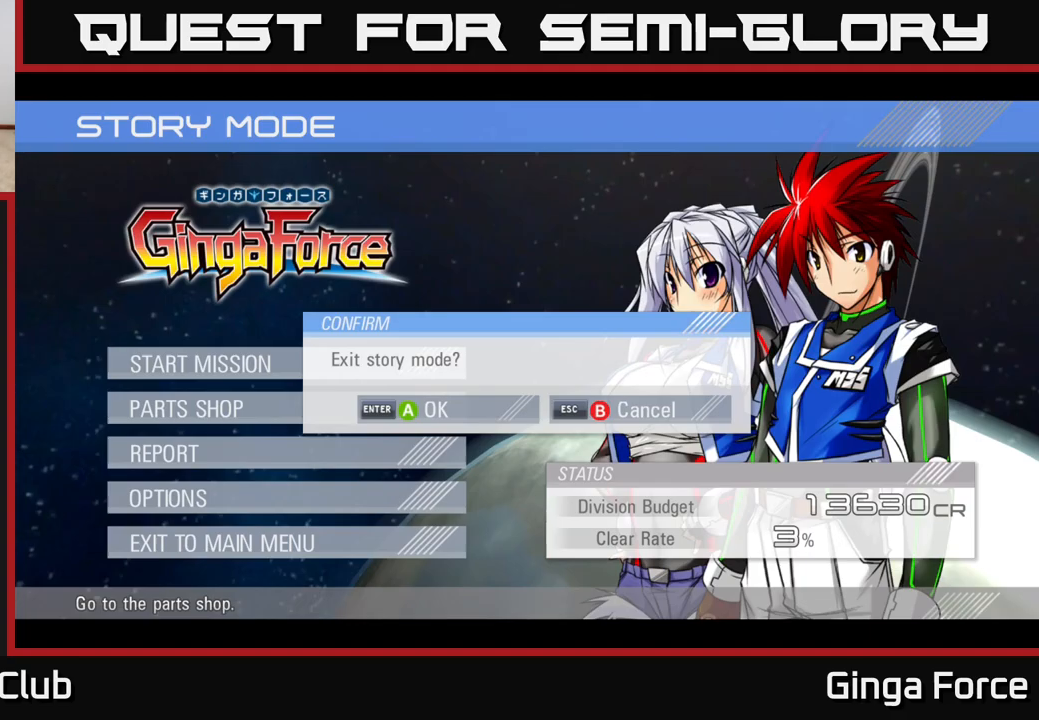
{"buttons": [], "left_stick": "center", "events": [[183, "A", "down"], [367, "A", "up"]]}
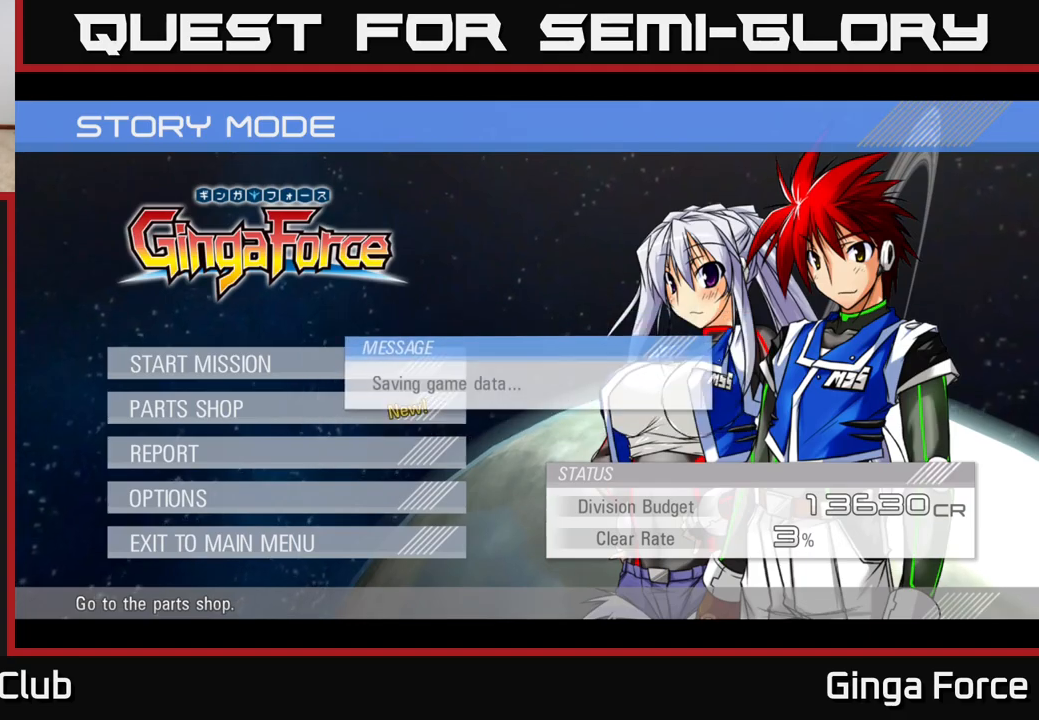
{"buttons": [], "left_stick": "center", "events": []}
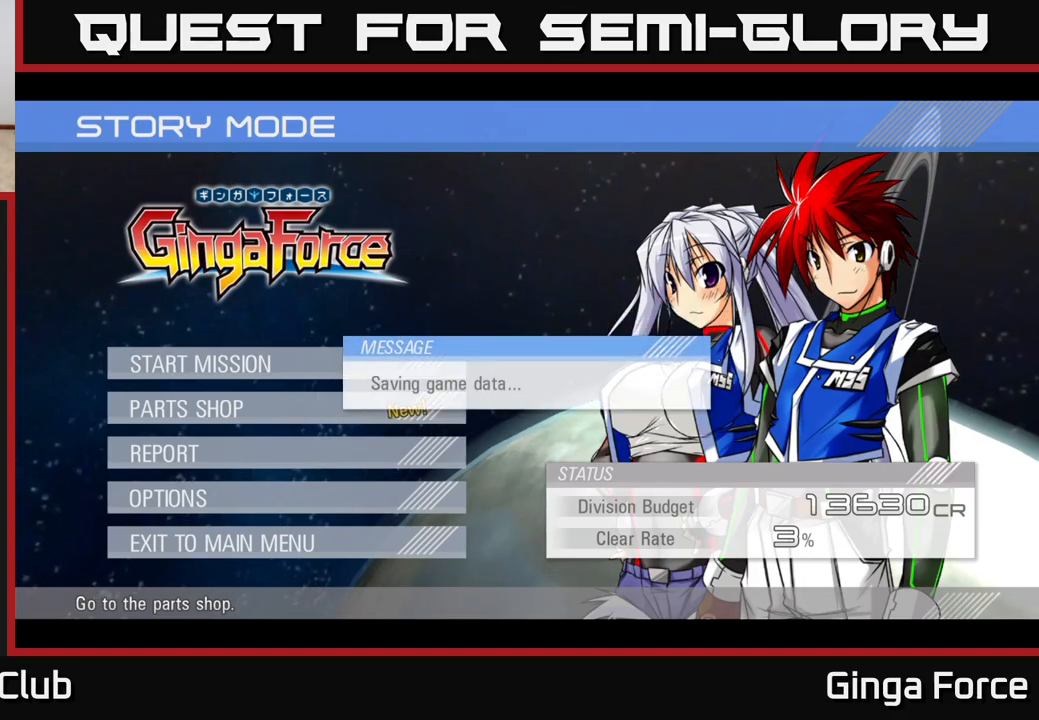
{"buttons": [], "left_stick": "center", "events": []}
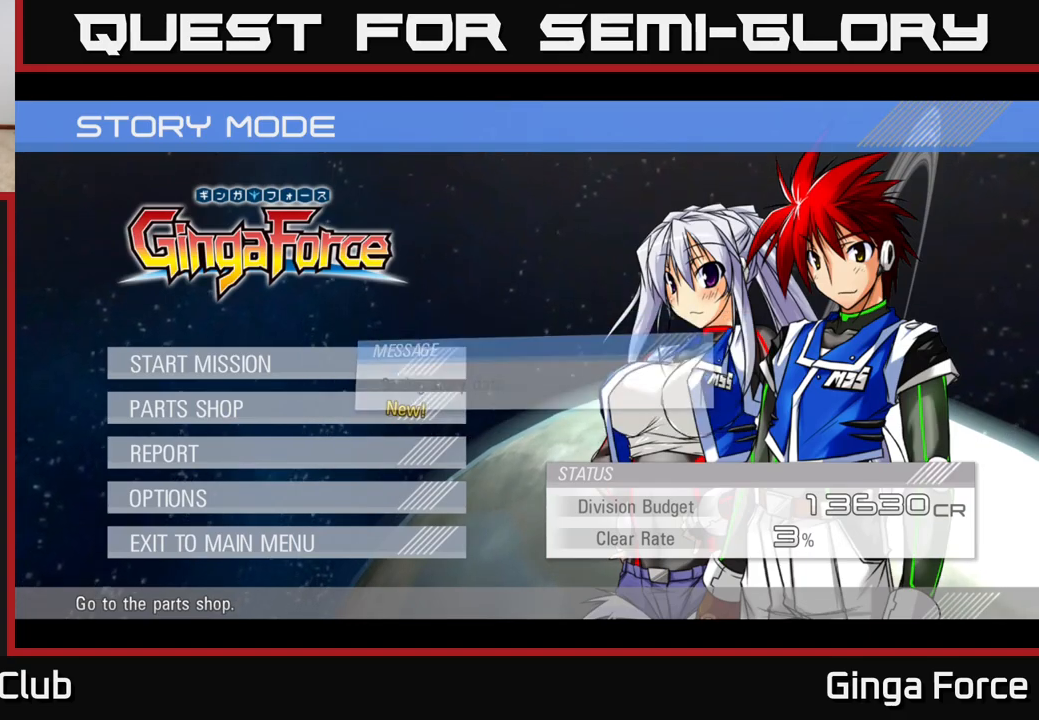
{"buttons": [], "left_stick": "center", "events": []}
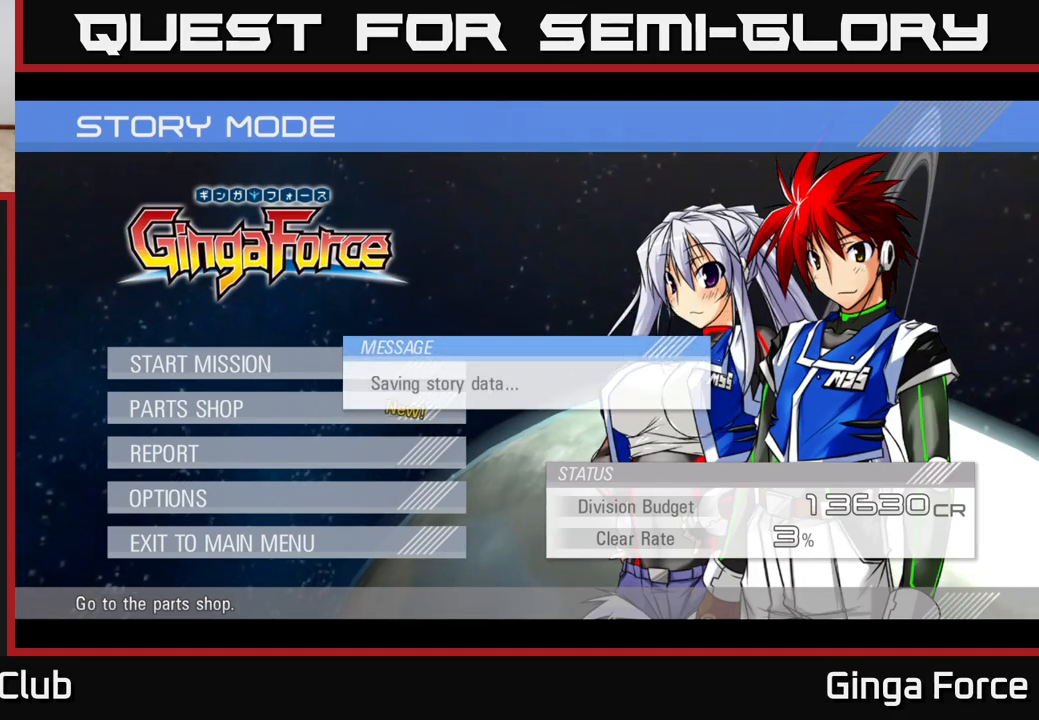
{"buttons": [], "left_stick": "center", "events": []}
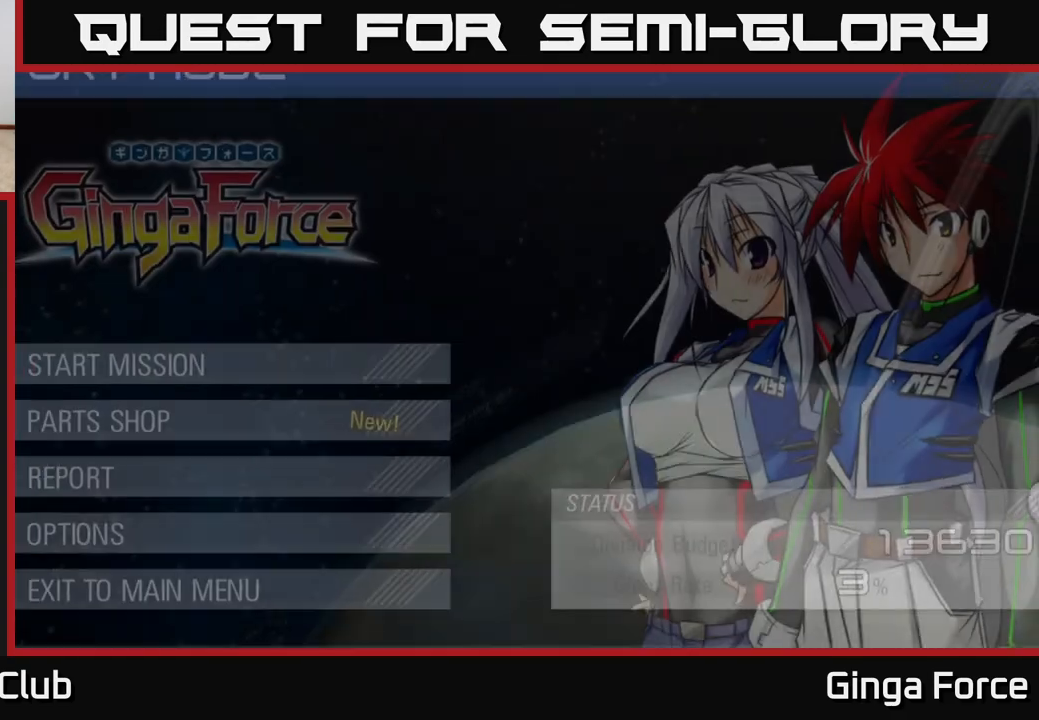
{"buttons": [], "left_stick": "center", "events": []}
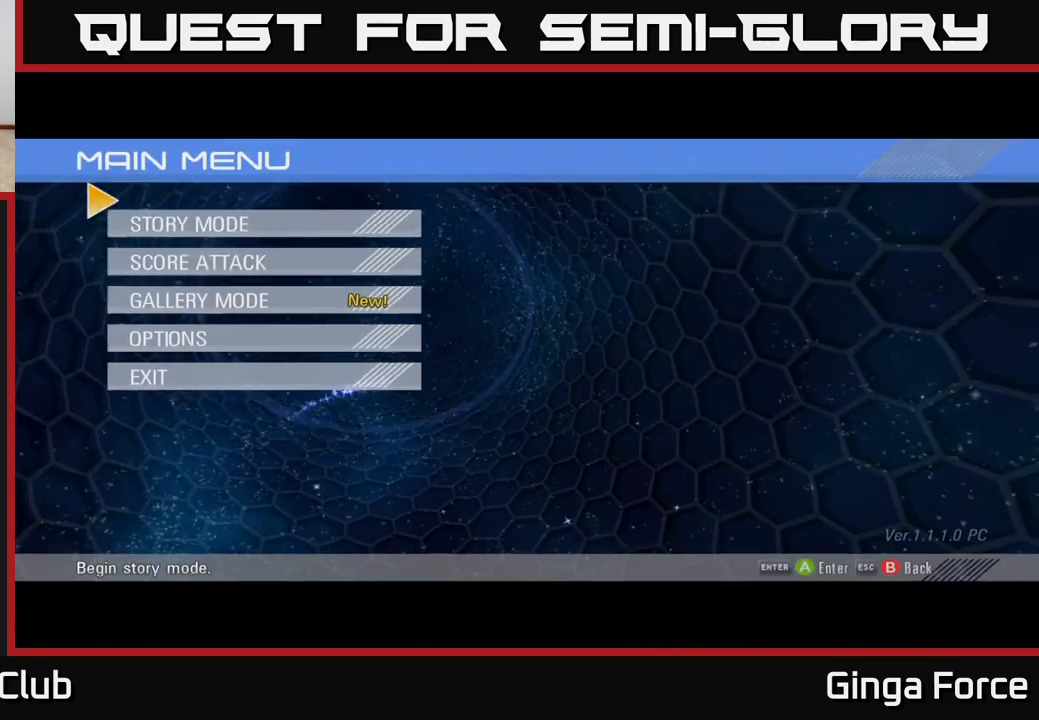
{"buttons": [], "left_stick": "center", "events": []}
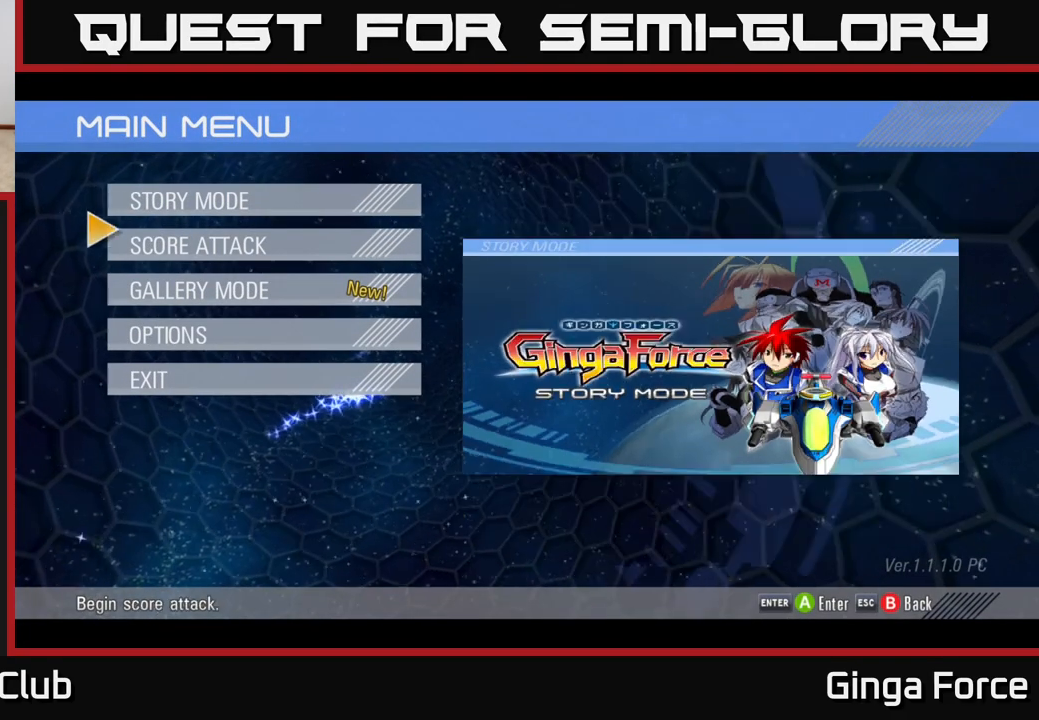
{"buttons": [], "left_stick": "up", "events": [[17, "left_stick", "down"], [200, "left_stick", "center"], [300, "left_stick", "down"], [433, "left_stick", "center"], [500, "left_stick", "up"]]}
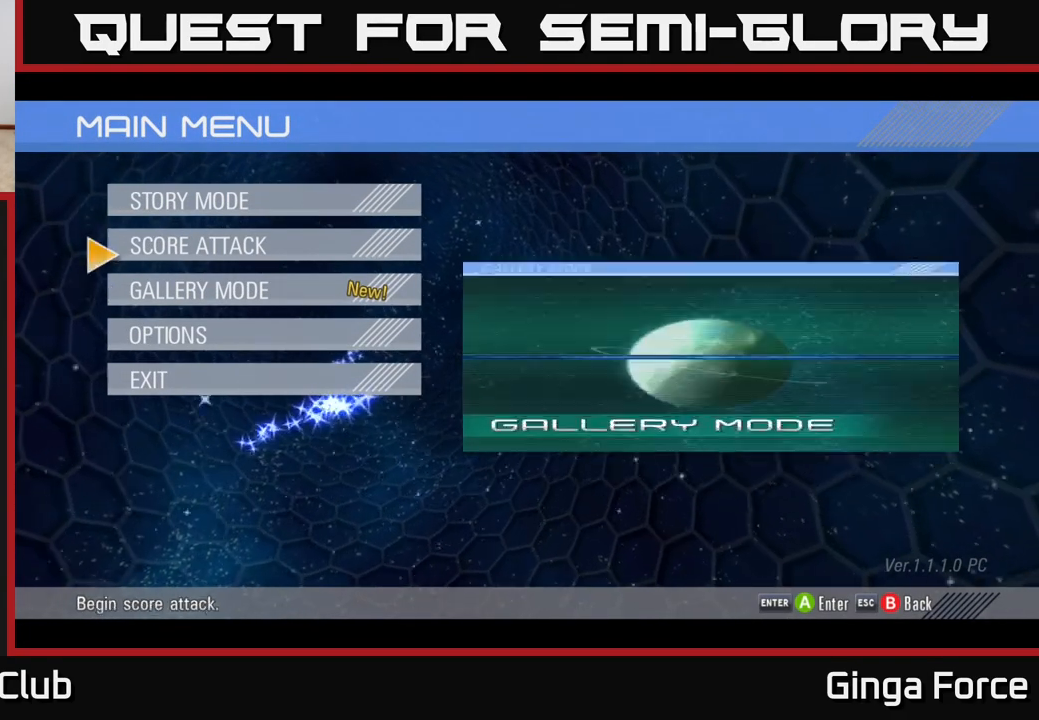
{"buttons": [], "left_stick": "center", "events": [[133, "left_stick", "center"], [250, "A", "down"], [333, "A", "up"]]}
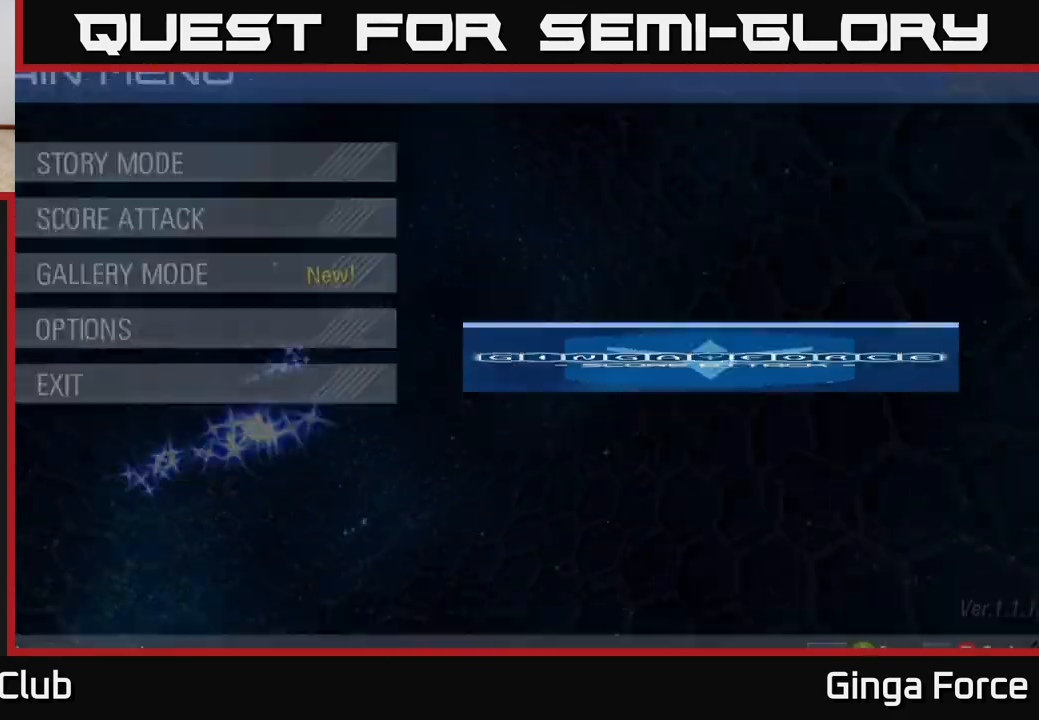
{"buttons": [], "left_stick": "center", "events": []}
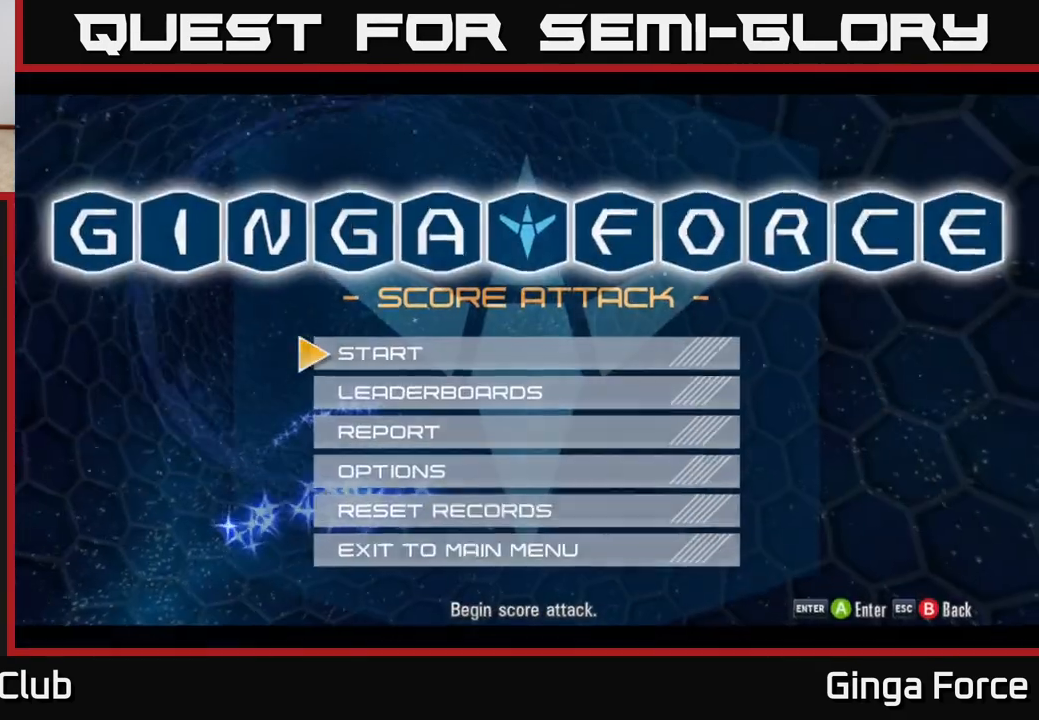
{"buttons": ["A"], "left_stick": "center", "events": [[483, "A", "down"]]}
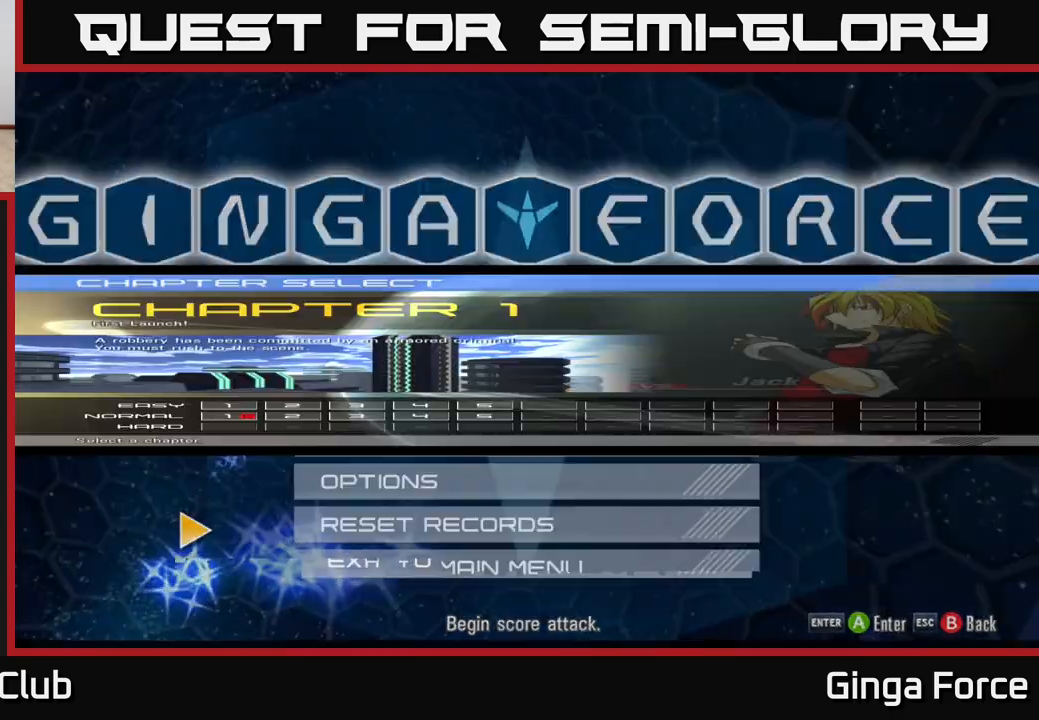
{"buttons": [], "left_stick": "center", "events": [[117, "A", "up"]]}
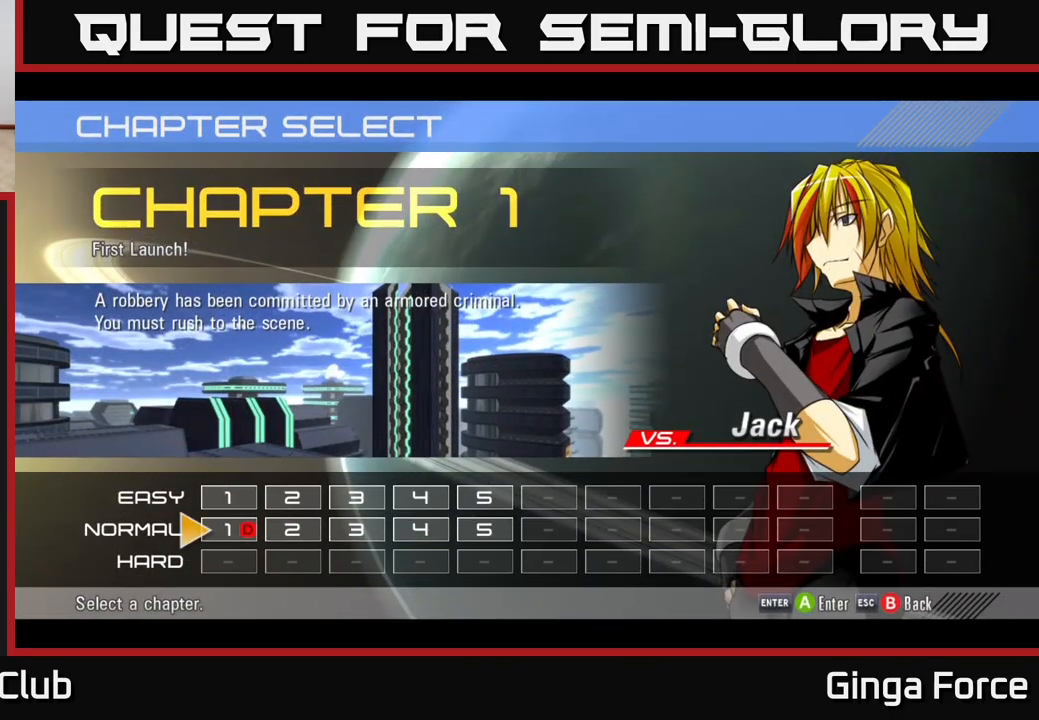
{"buttons": [], "left_stick": "right", "events": [[167, "left_stick", "right"], [300, "left_stick", "center"], [400, "left_stick", "right"]]}
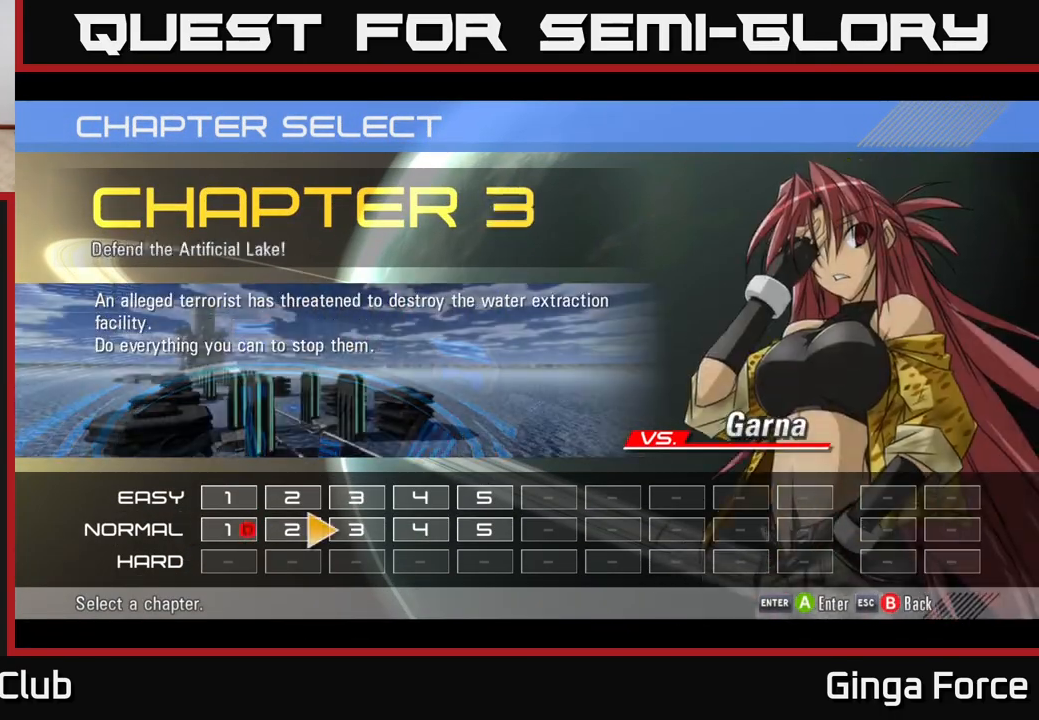
{"buttons": [], "left_stick": "center", "events": [[33, "left_stick", "center"], [100, "left_stick", "right"], [233, "left_stick", "center"], [317, "left_stick", "right"], [467, "left_stick", "center"]]}
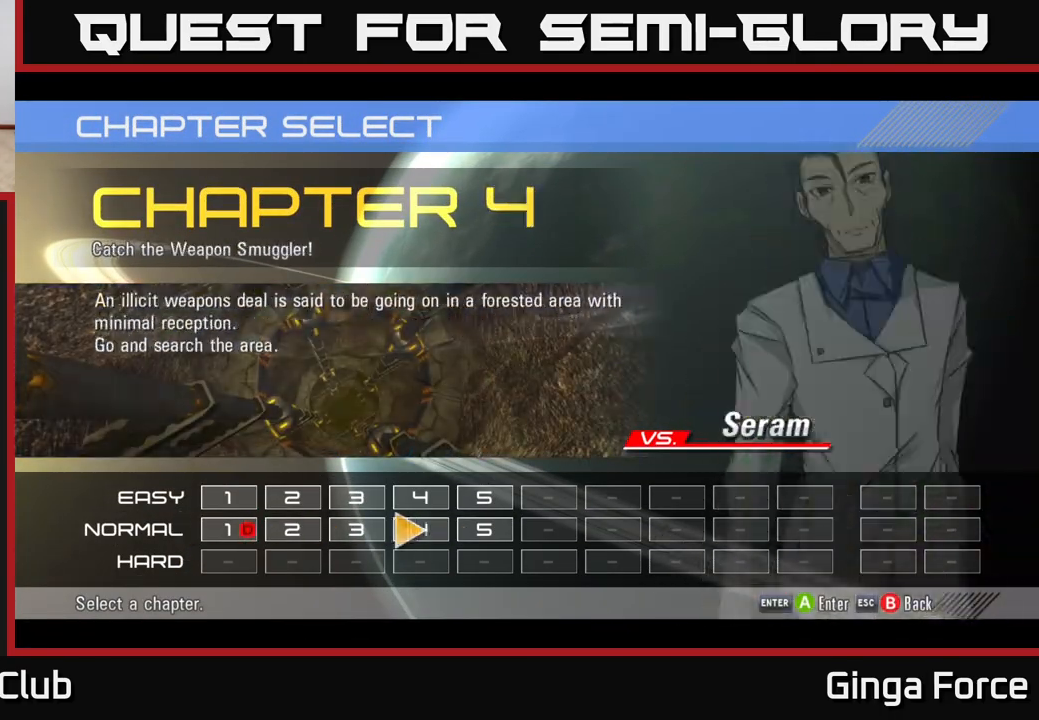
{"buttons": [], "left_stick": "left", "events": [[17, "left_stick", "left"], [167, "left_stick", "center"], [233, "left_stick", "left"], [383, "left_stick", "center"], [450, "left_stick", "left"]]}
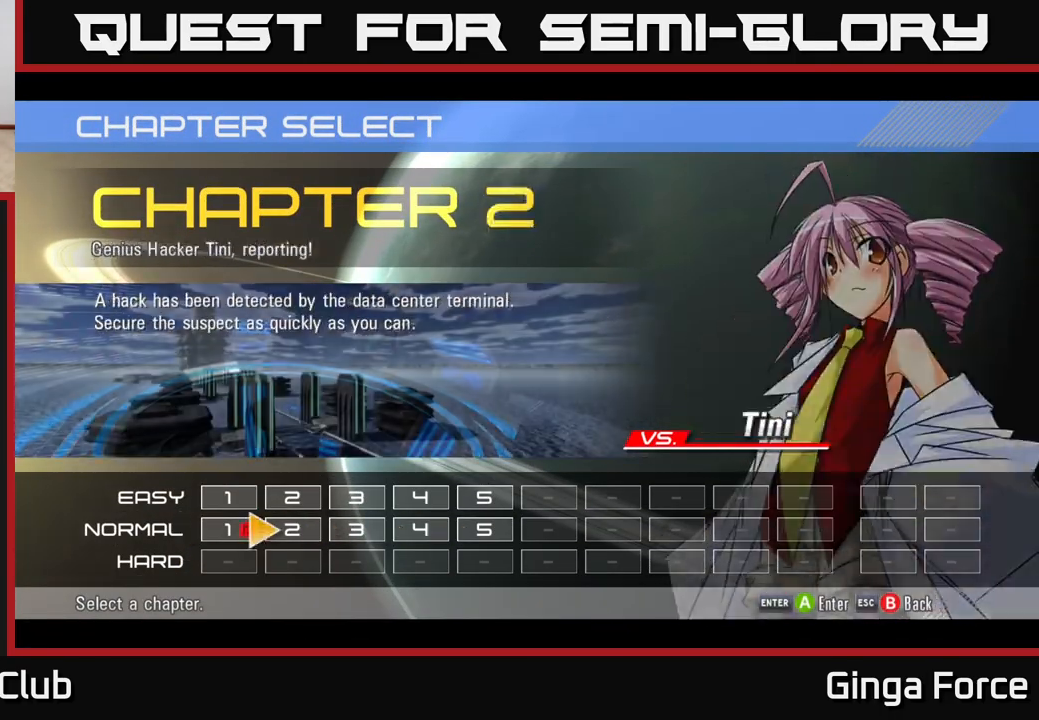
{"buttons": [], "left_stick": "center", "events": [[83, "left_stick", "center"], [167, "left_stick", "left"], [300, "A", "down"], [317, "left_stick", "center"], [417, "A", "up"]]}
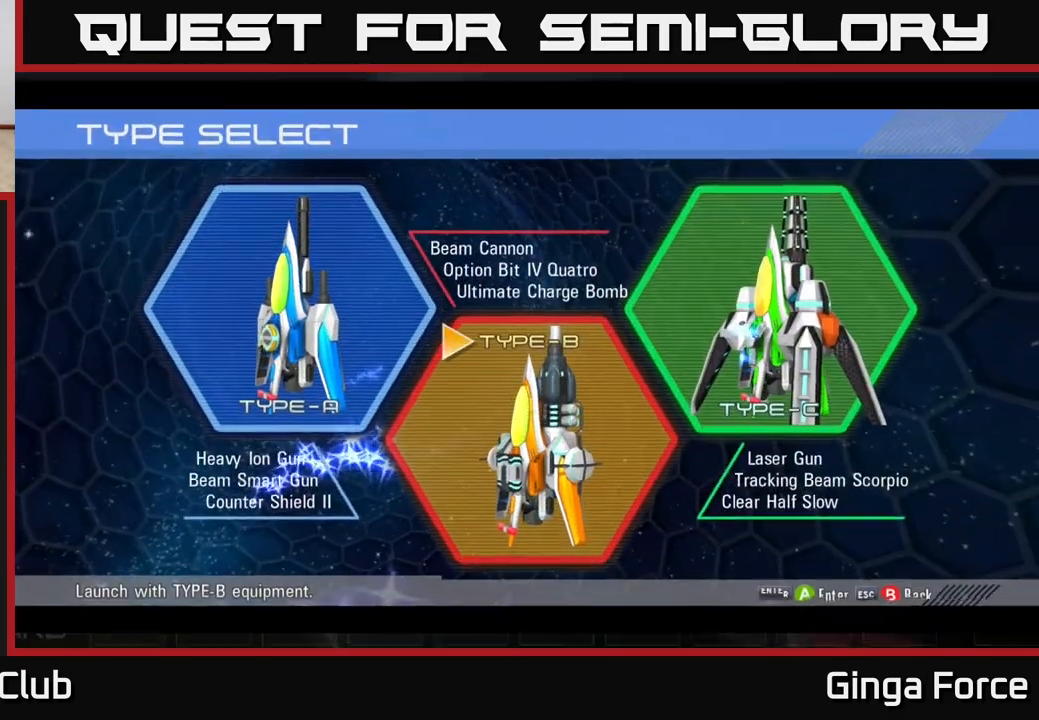
{"buttons": [], "left_stick": "center", "events": []}
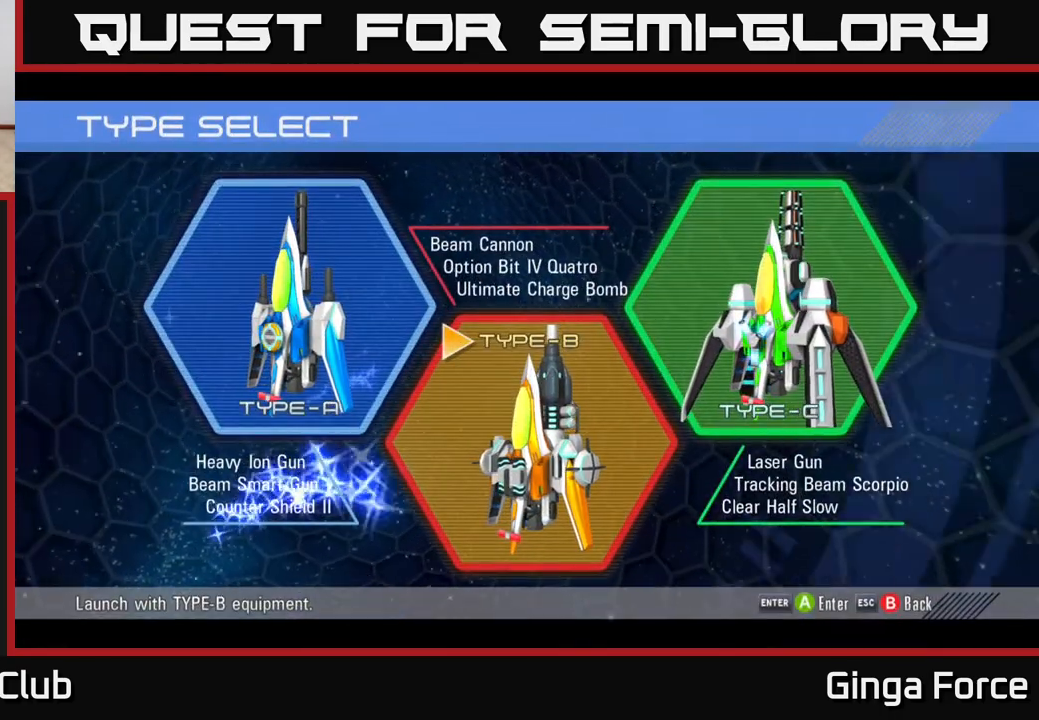
{"buttons": [], "left_stick": "center", "events": []}
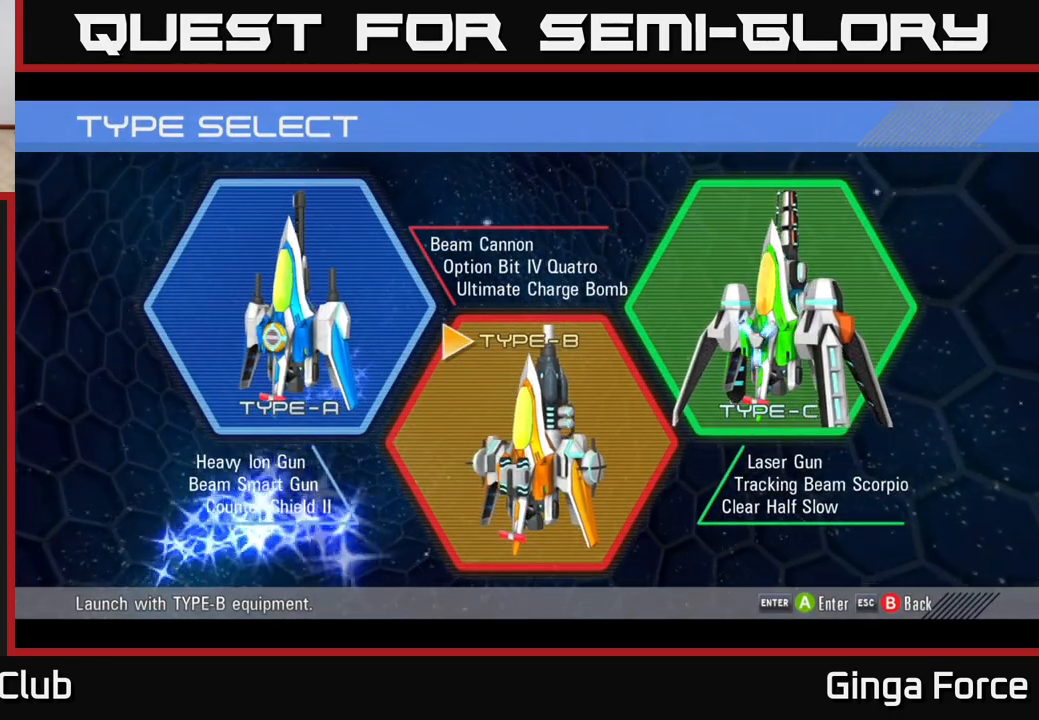
{"buttons": [], "left_stick": "center", "events": [[133, "left_stick", "down-left"], [350, "left_stick", "center"]]}
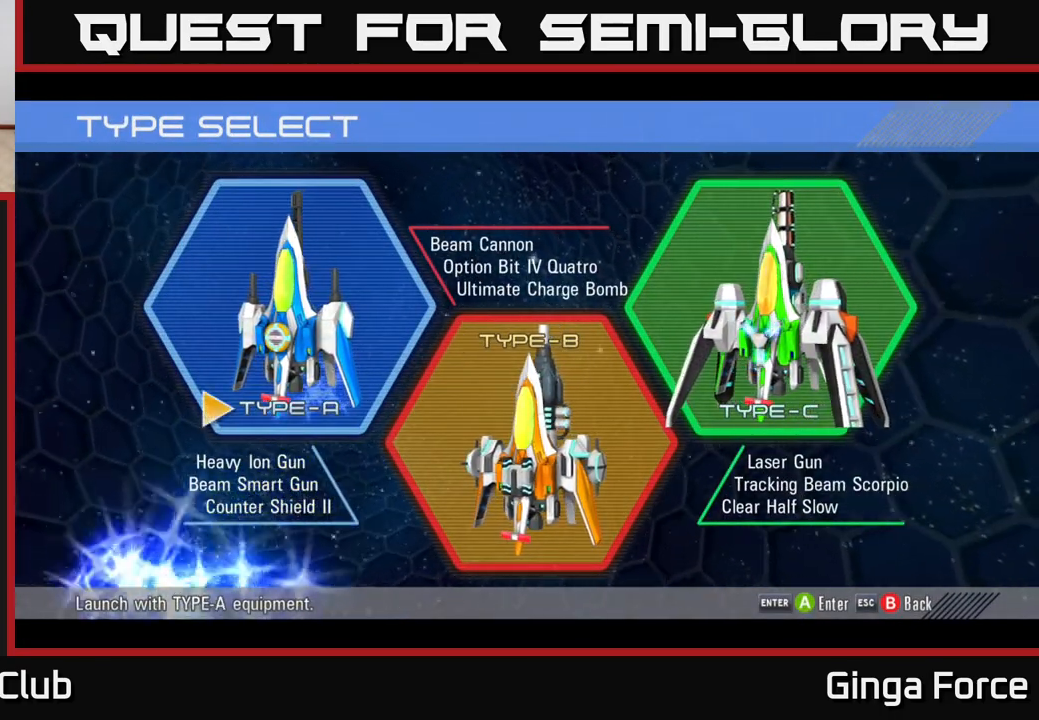
{"buttons": [], "left_stick": "center", "events": []}
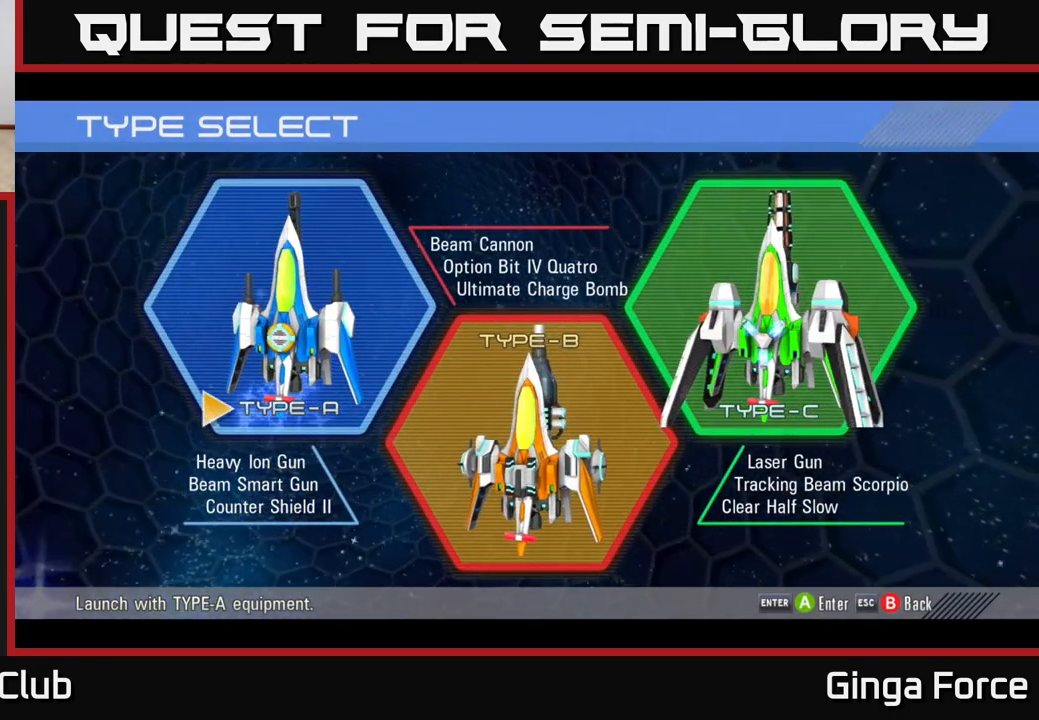
{"buttons": [], "left_stick": "center", "events": []}
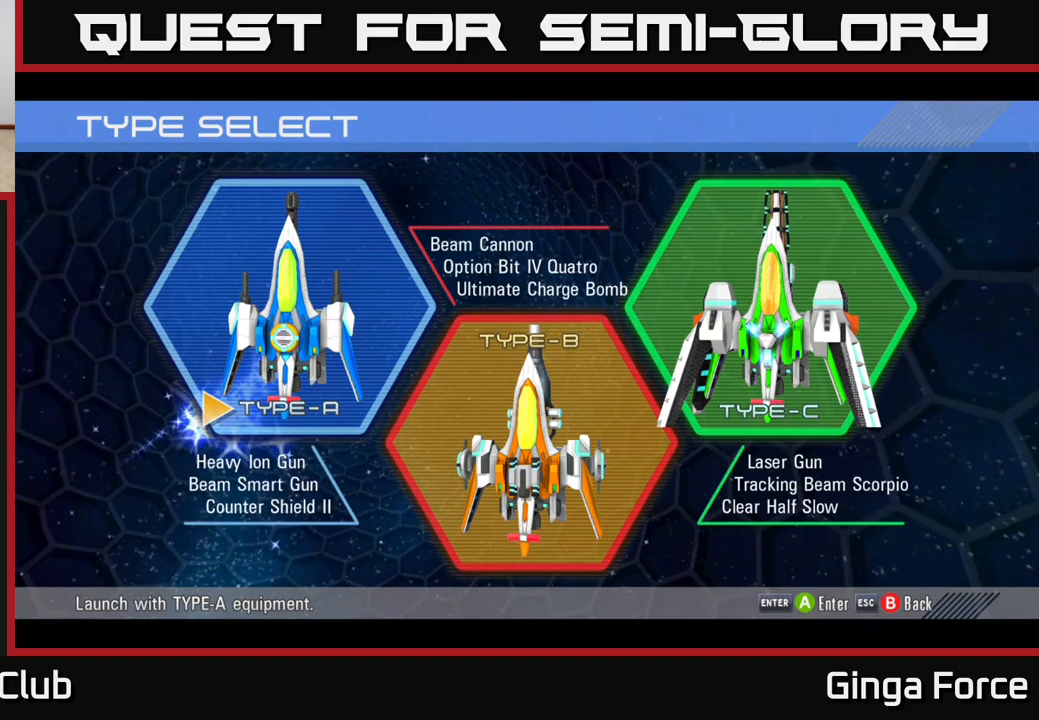
{"buttons": [], "left_stick": "center", "events": []}
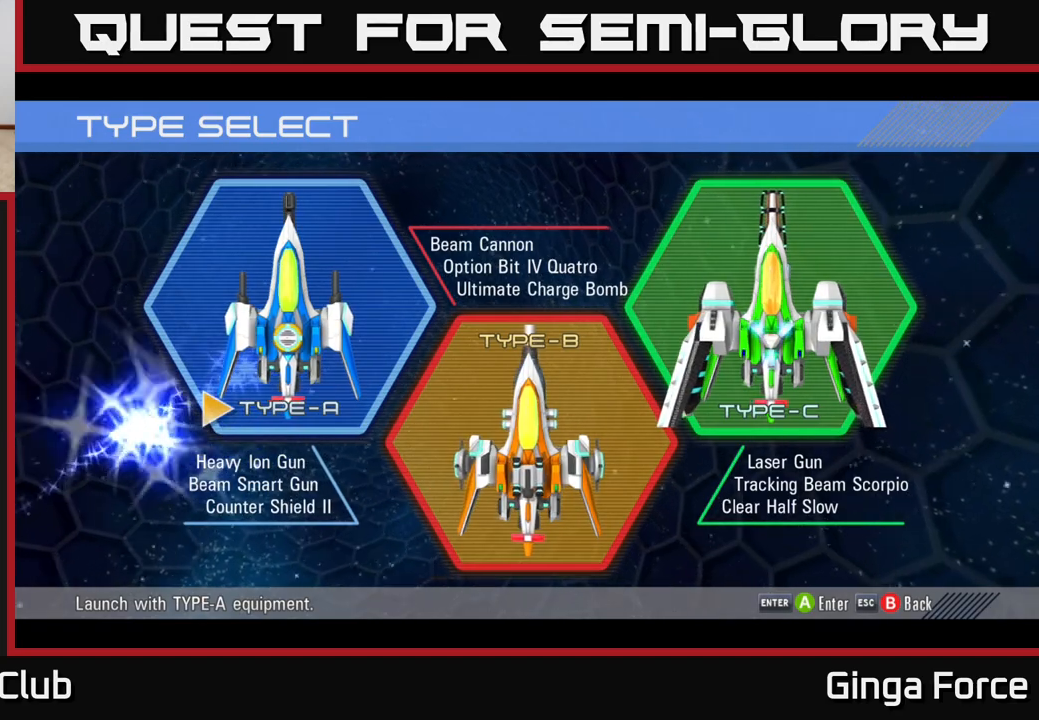
{"buttons": [], "left_stick": "center", "events": []}
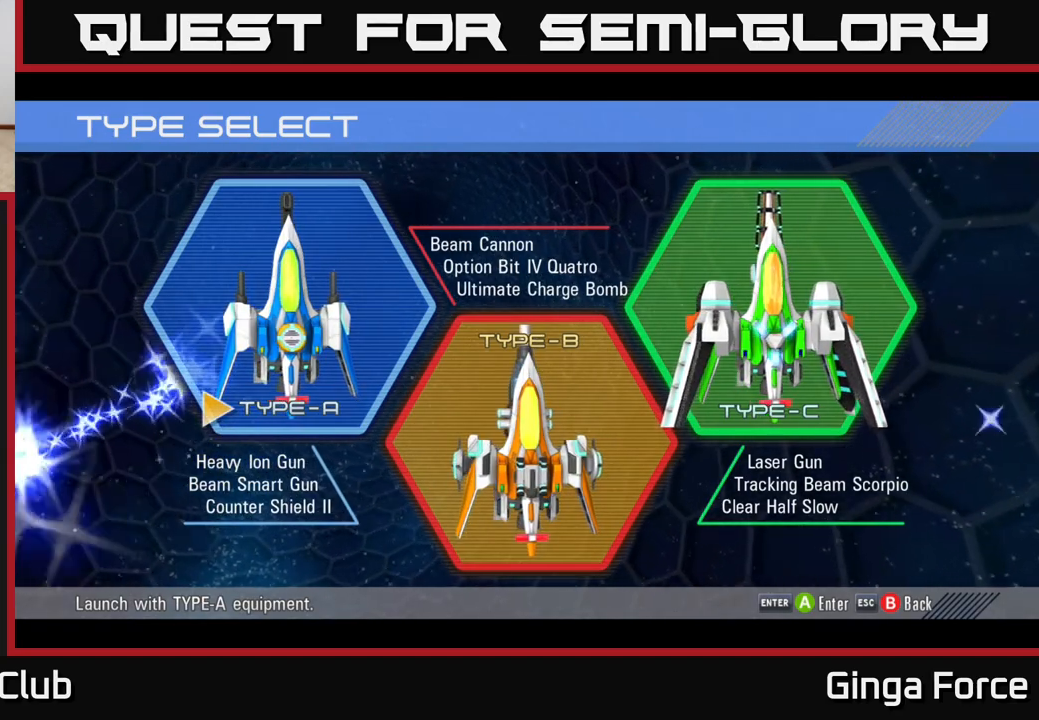
{"buttons": [], "left_stick": "center", "events": []}
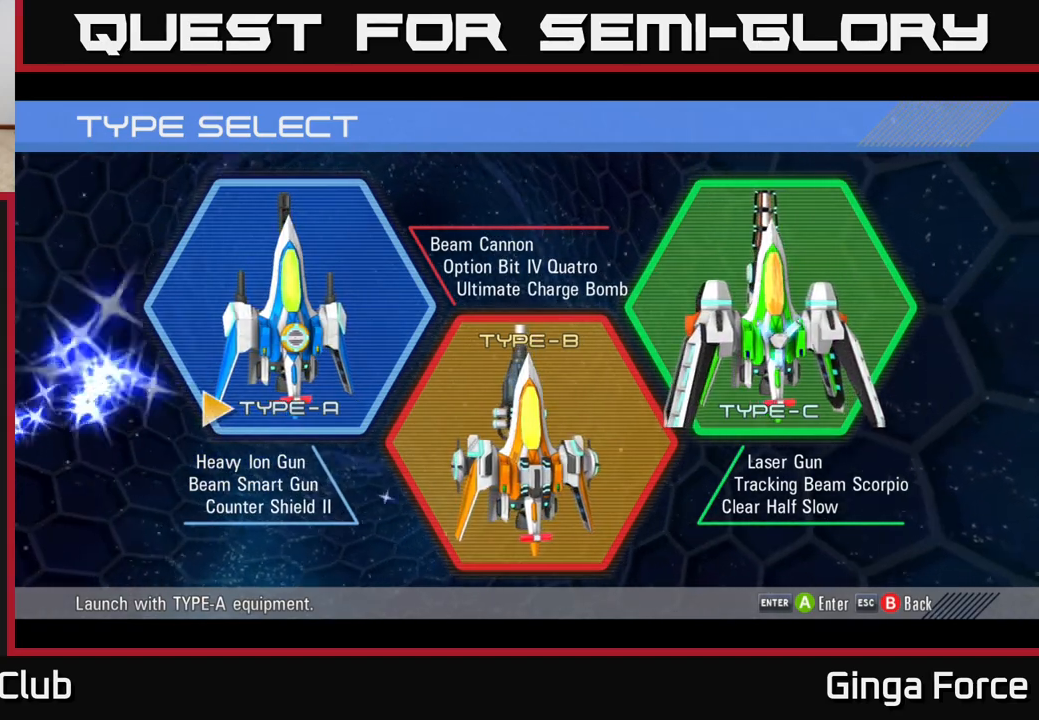
{"buttons": [], "left_stick": "center", "events": []}
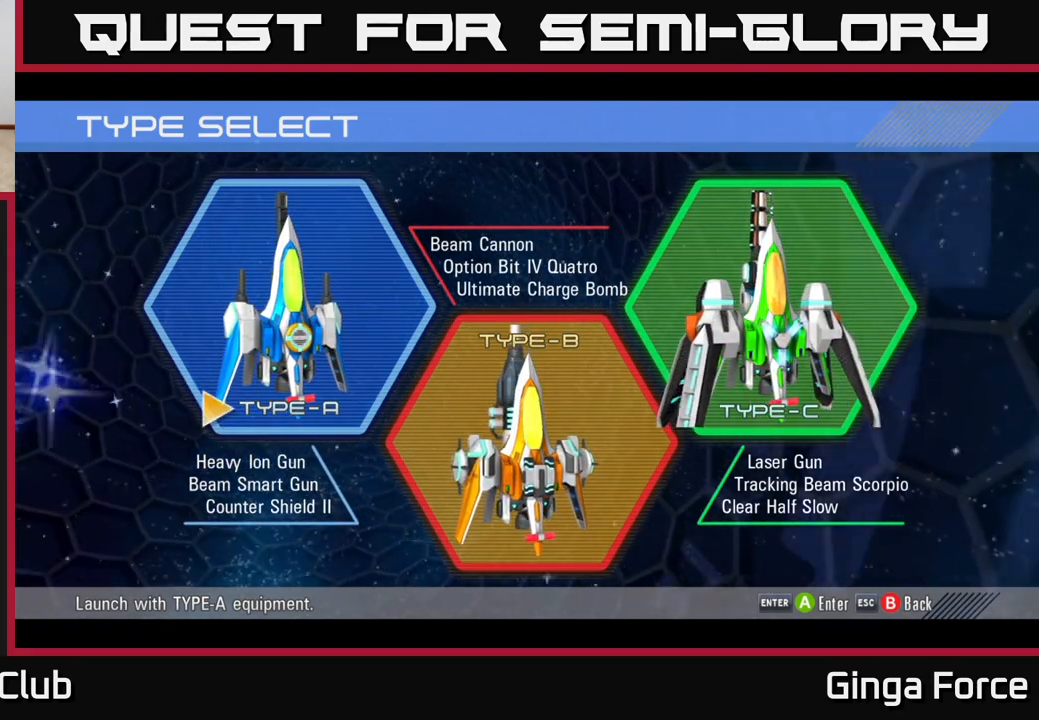
{"buttons": [], "left_stick": "right", "events": [[383, "left_stick", "right"]]}
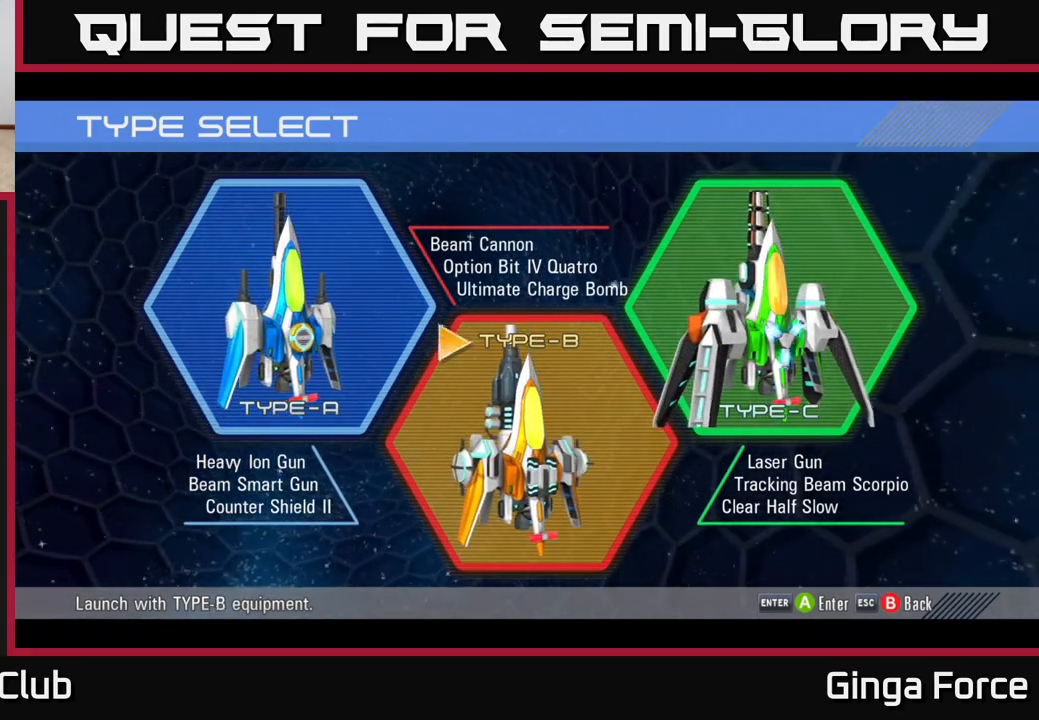
{"buttons": [], "left_stick": "center", "events": [[67, "left_stick", "center"]]}